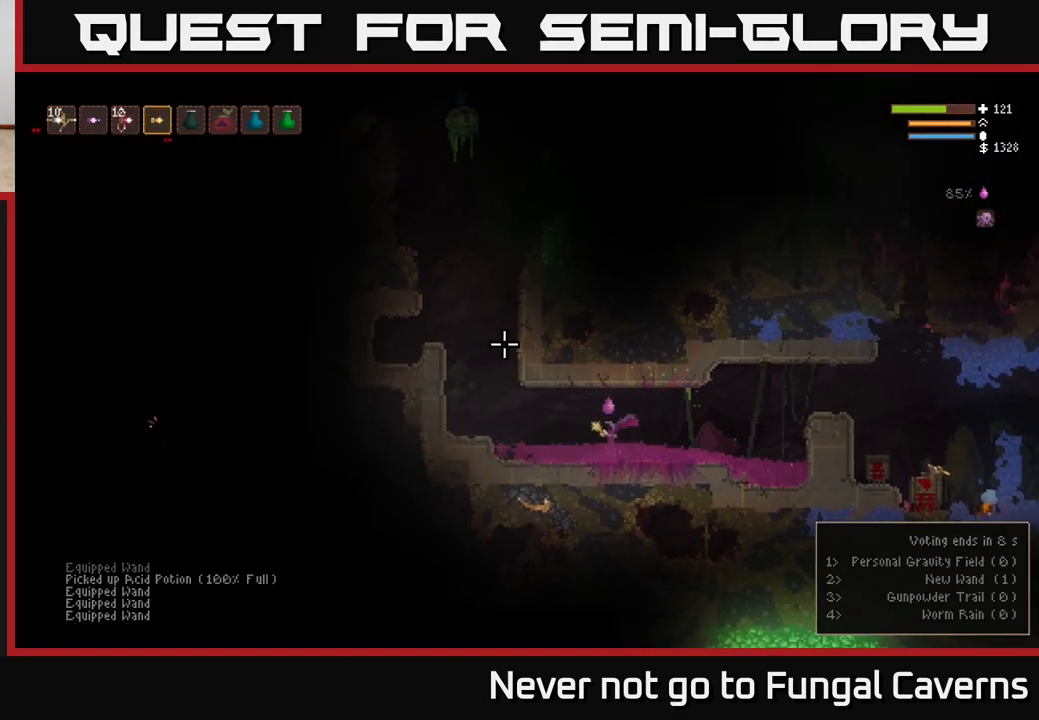
Gameplay with a controller (Xbox layout); each line is a JSON object with the inputs held at the frame after it. "events" lists button and stick changes between this image and that frame as [ms after this image, input, new state], when the widget could be followed in between.
{"buttons": [], "left_stick": "left", "right_stick": "up", "events": [[50, "L2", "down"], [150, "L2", "up"], [333, "right_stick", "up"]]}
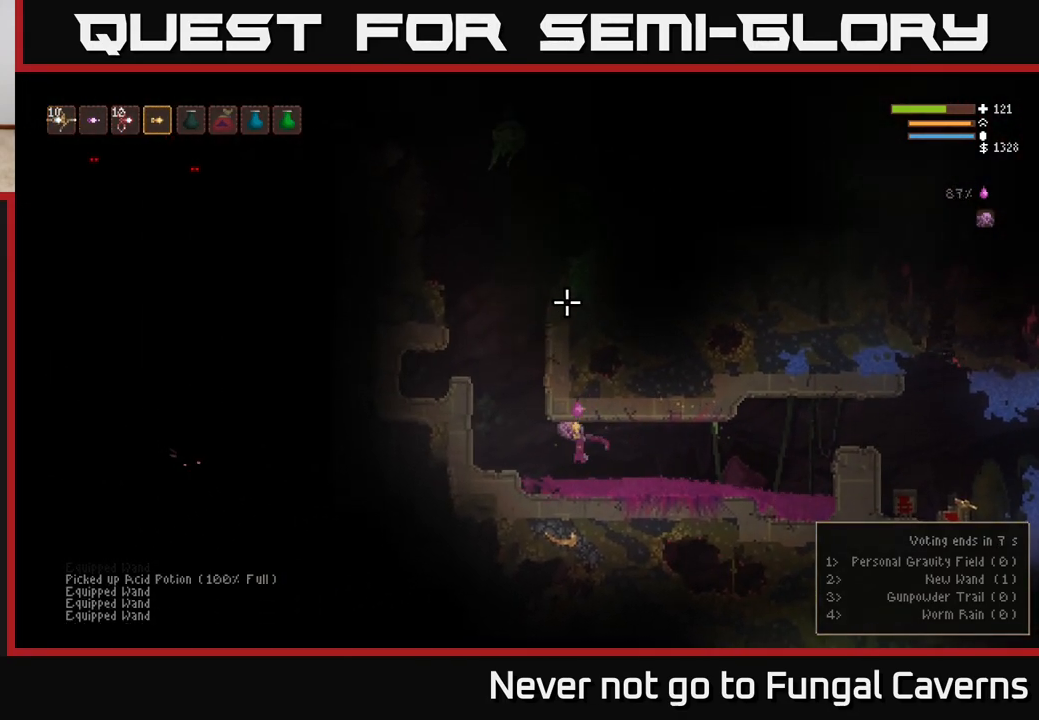
{"buttons": ["R2"], "left_stick": "center", "right_stick": "up", "events": [[200, "L2", "down"], [467, "L2", "up"], [483, "R2", "down"], [500, "left_stick", "center"]]}
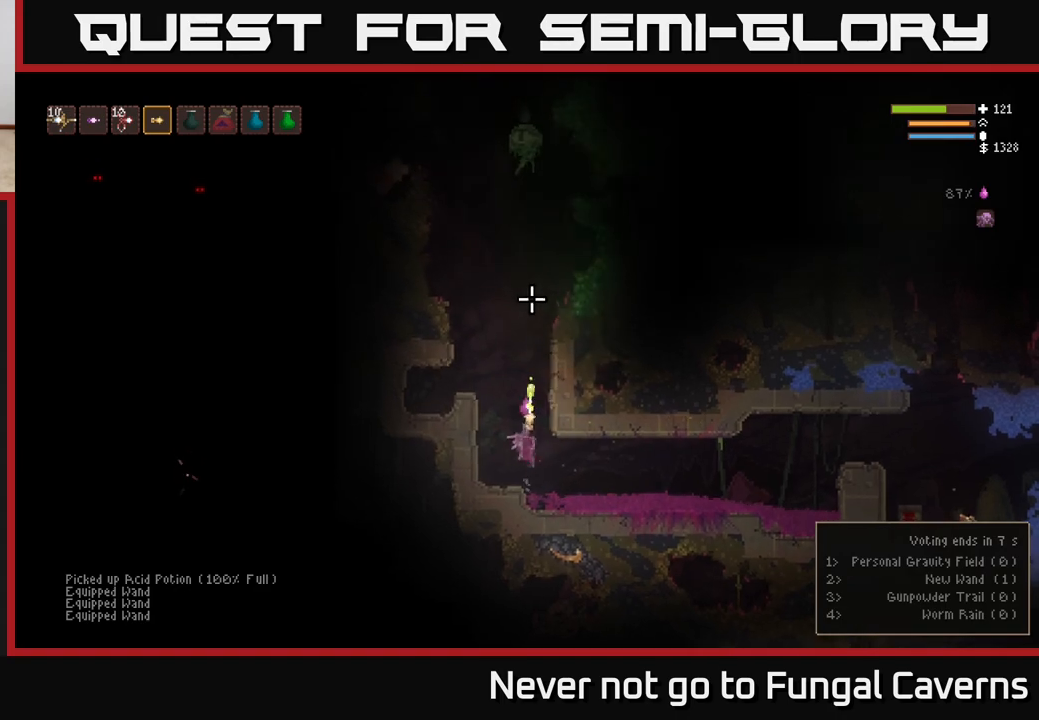
{"buttons": ["R2"], "left_stick": "right", "right_stick": "up", "events": [[117, "left_stick", "right"]]}
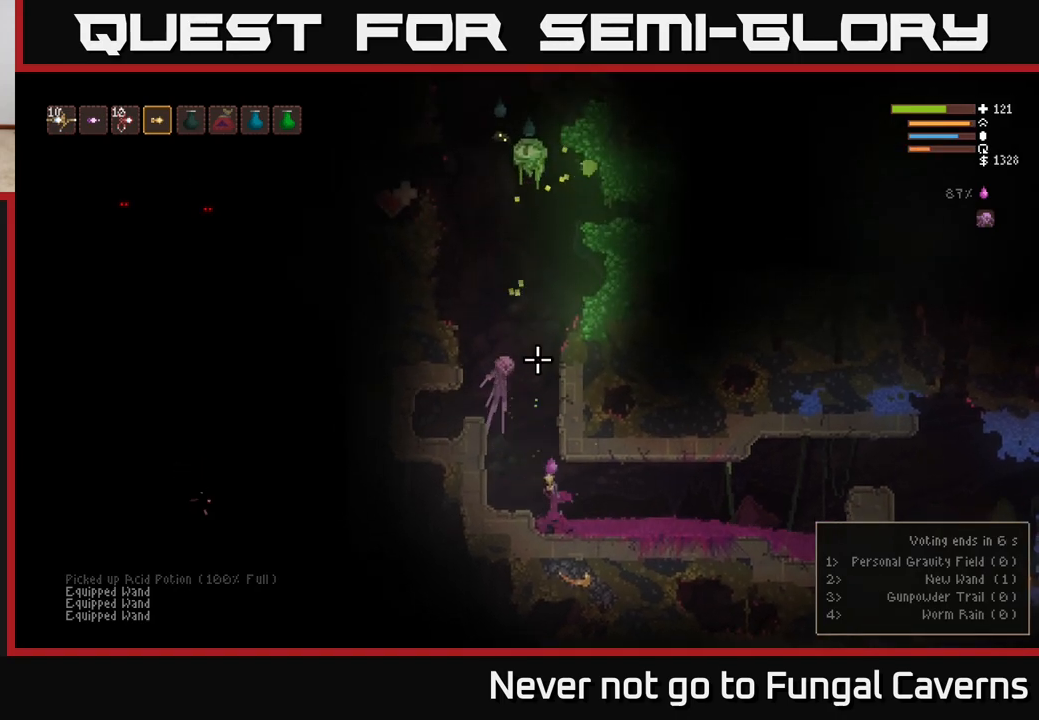
{"buttons": ["L2"], "left_stick": "right", "right_stick": "up", "events": [[67, "R2", "up"], [383, "L2", "down"]]}
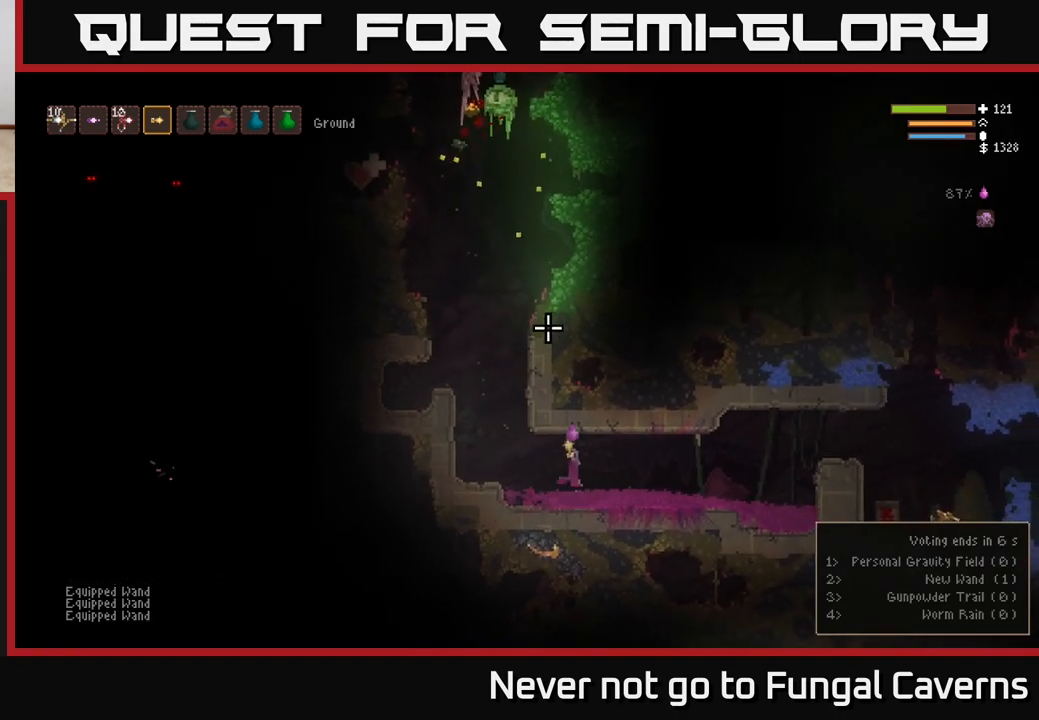
{"buttons": [], "left_stick": "left", "right_stick": "up", "events": [[117, "L2", "up"], [283, "left_stick", "center"], [350, "left_stick", "left"]]}
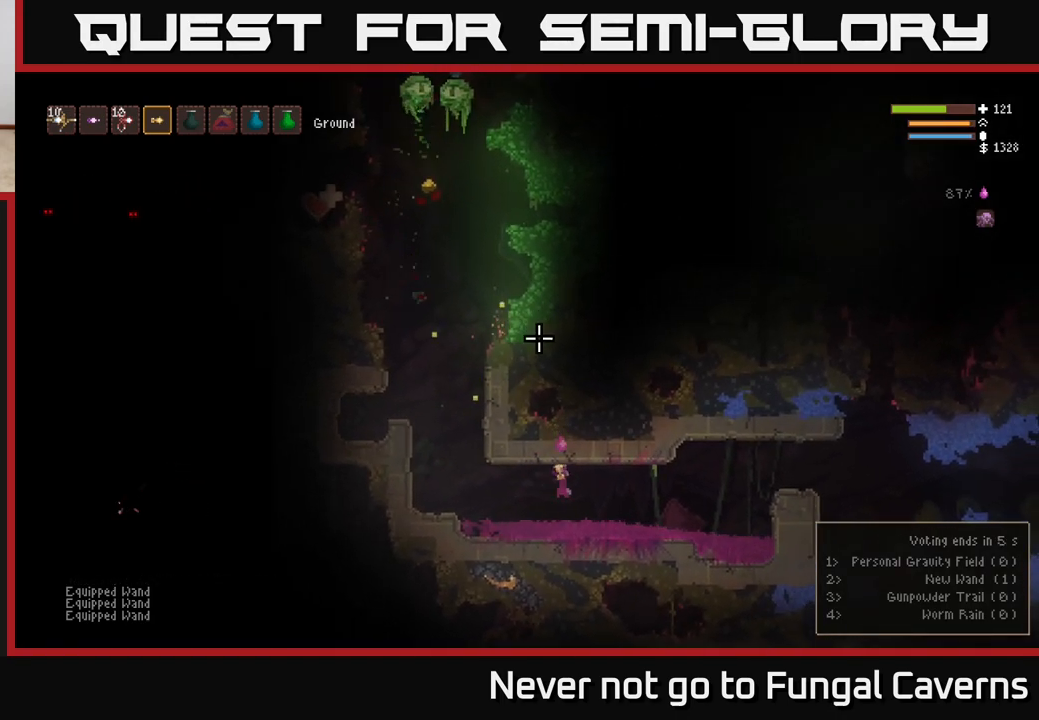
{"buttons": [], "left_stick": "center", "right_stick": "up", "events": [[50, "left_stick", "center"]]}
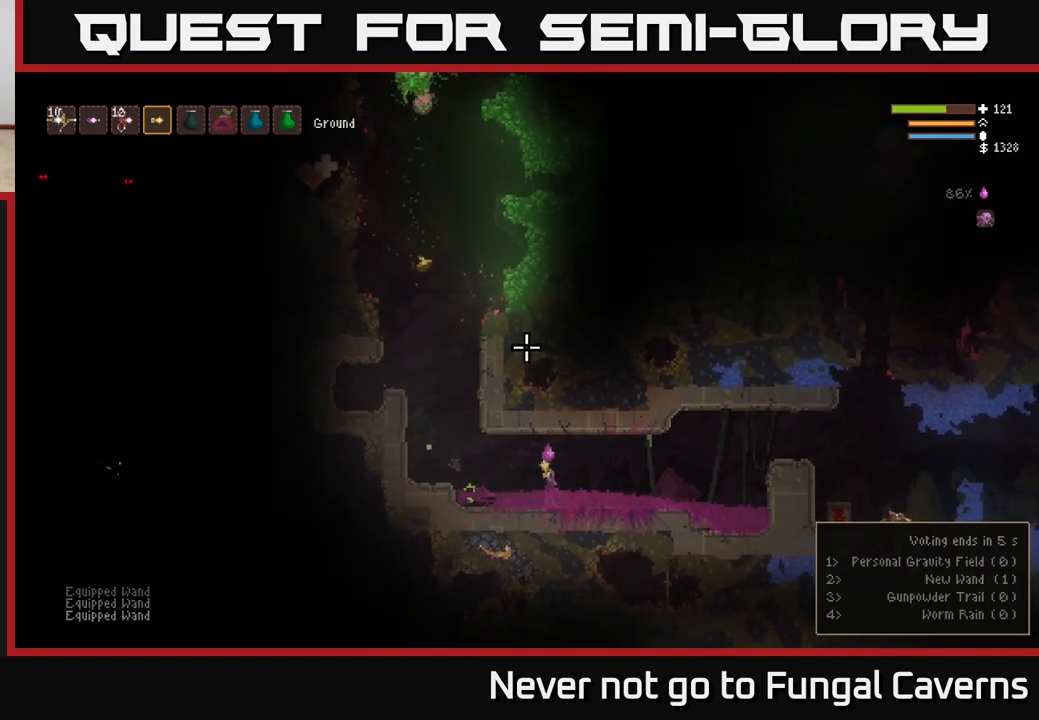
{"buttons": [], "left_stick": "right", "right_stick": "up", "events": [[33, "left_stick", "left"], [217, "left_stick", "center"], [500, "left_stick", "right"]]}
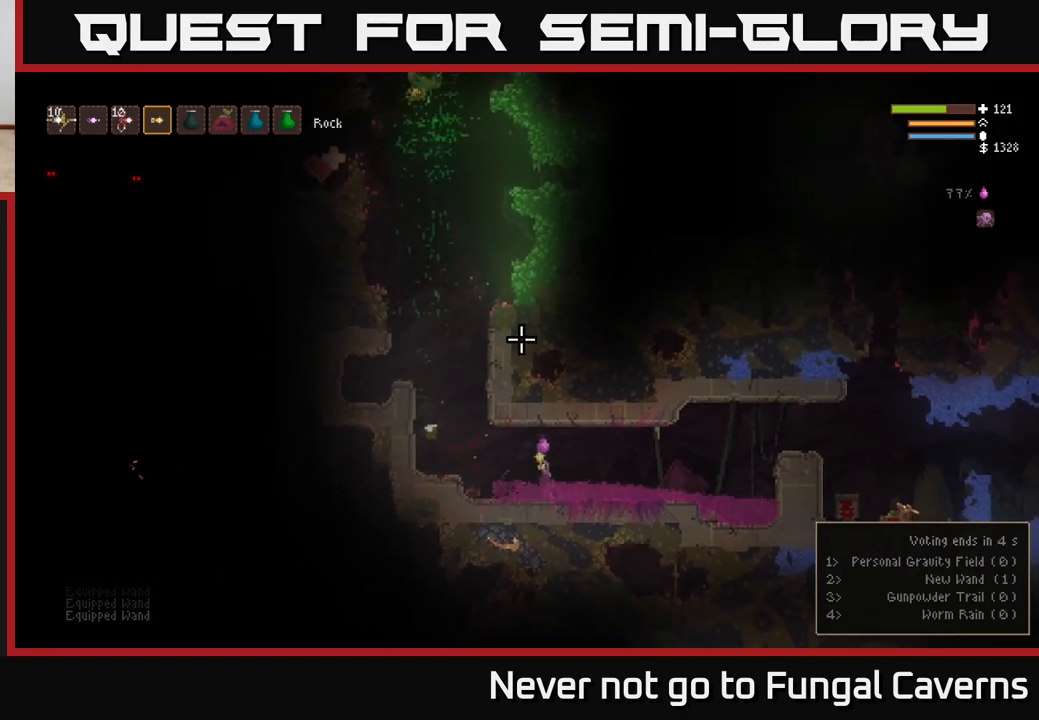
{"buttons": [], "left_stick": "right", "right_stick": "left", "events": [[133, "L2", "down"], [217, "right_stick", "up-left"], [267, "L2", "up"], [350, "right_stick", "left"]]}
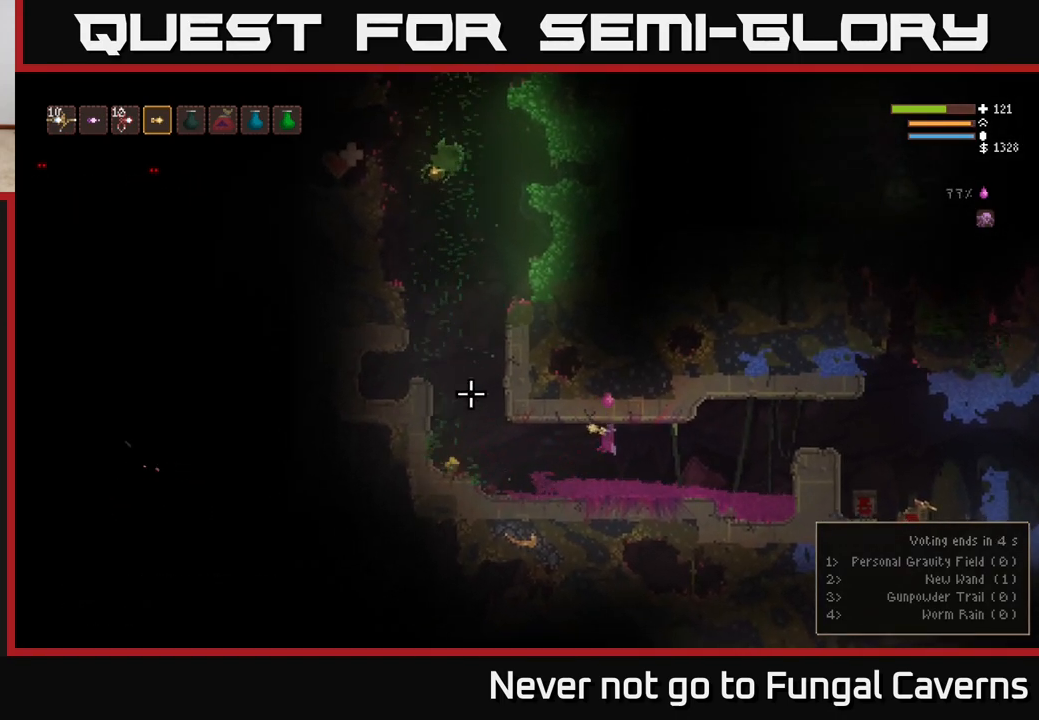
{"buttons": [], "left_stick": "center", "right_stick": "left", "events": [[117, "left_stick", "center"]]}
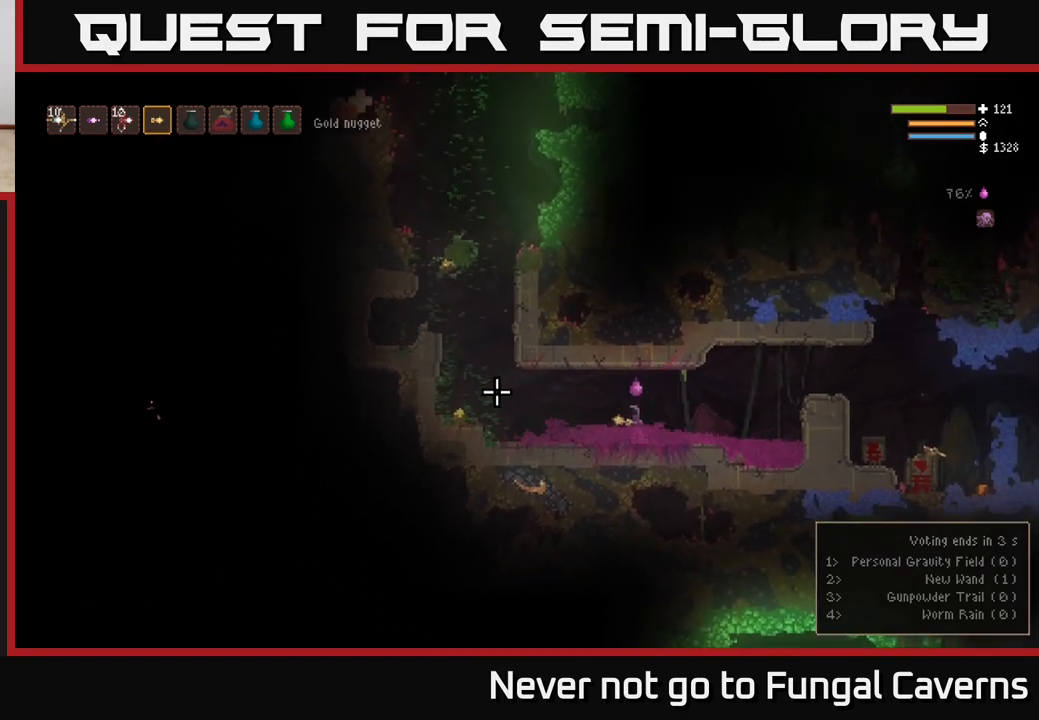
{"buttons": ["L2"], "left_stick": "left", "right_stick": "left", "events": [[217, "left_stick", "left"], [350, "L2", "down"]]}
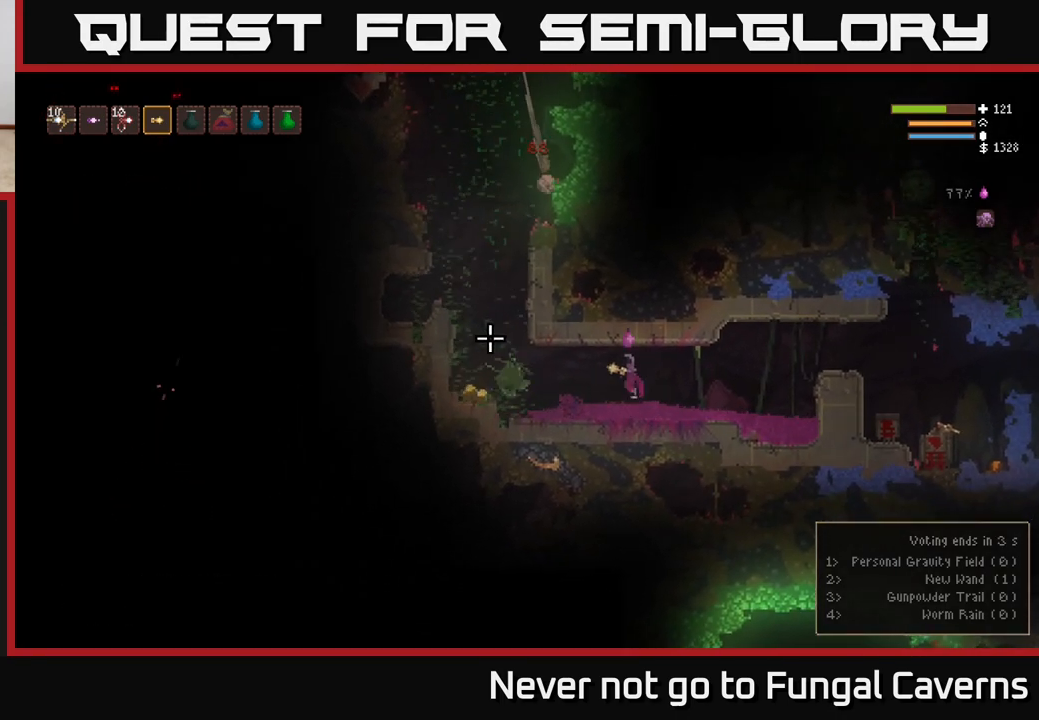
{"buttons": [], "left_stick": "center", "right_stick": "left", "events": [[17, "L2", "up"], [83, "left_stick", "center"], [133, "left_stick", "right"], [317, "left_stick", "center"]]}
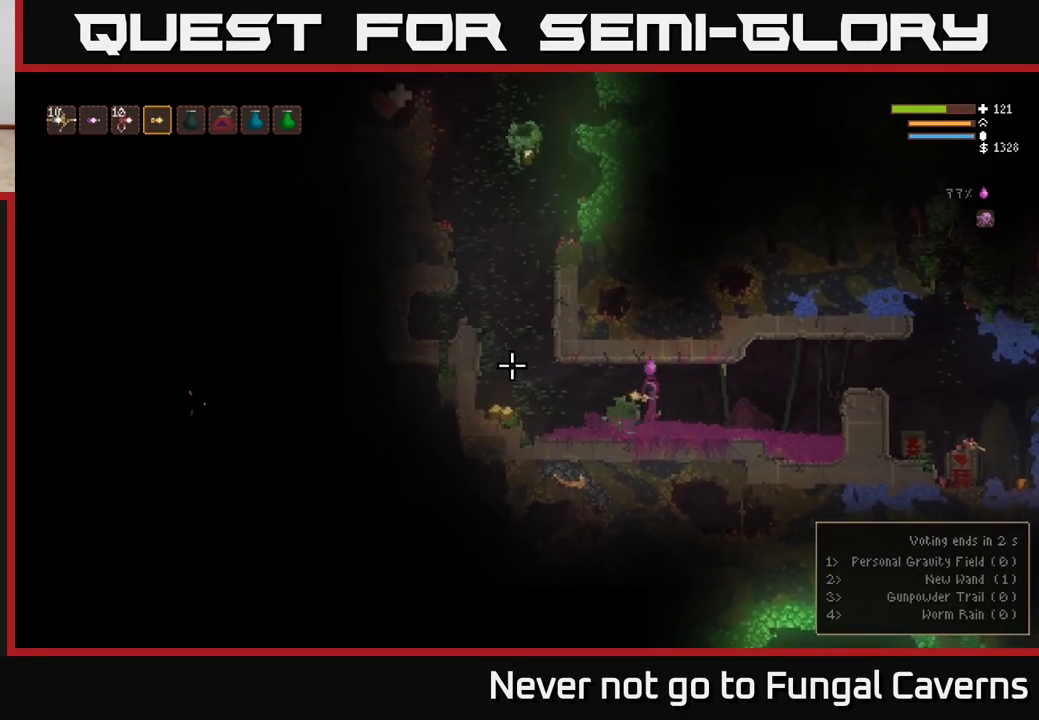
{"buttons": [], "left_stick": "center", "right_stick": "left", "events": []}
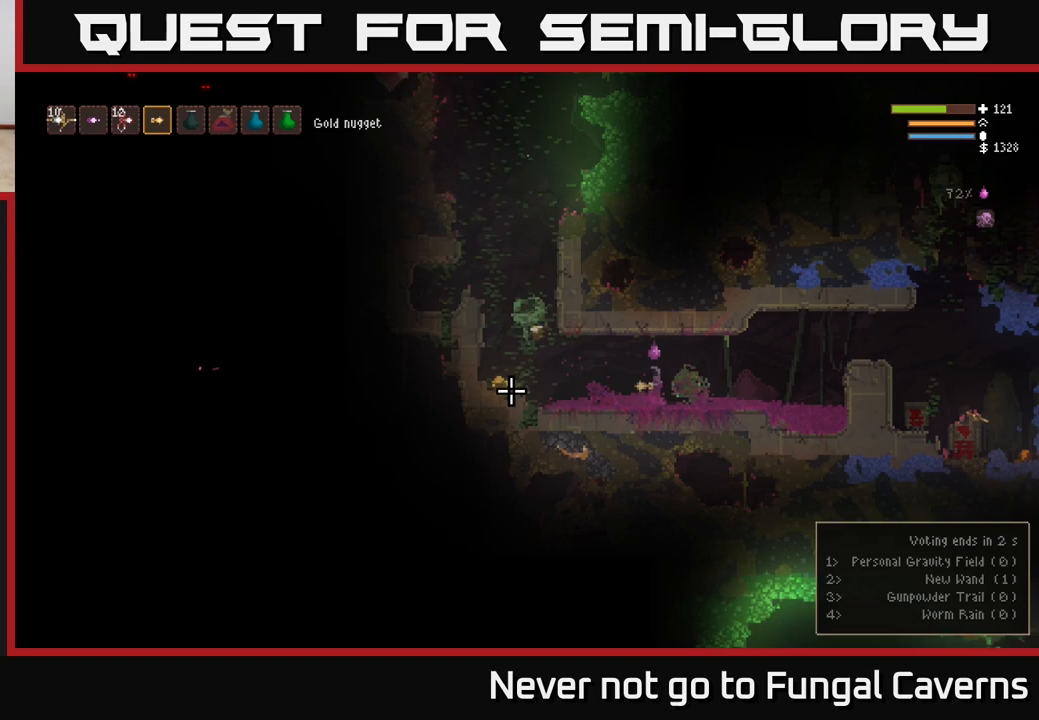
{"buttons": [], "left_stick": "center", "right_stick": "left", "events": []}
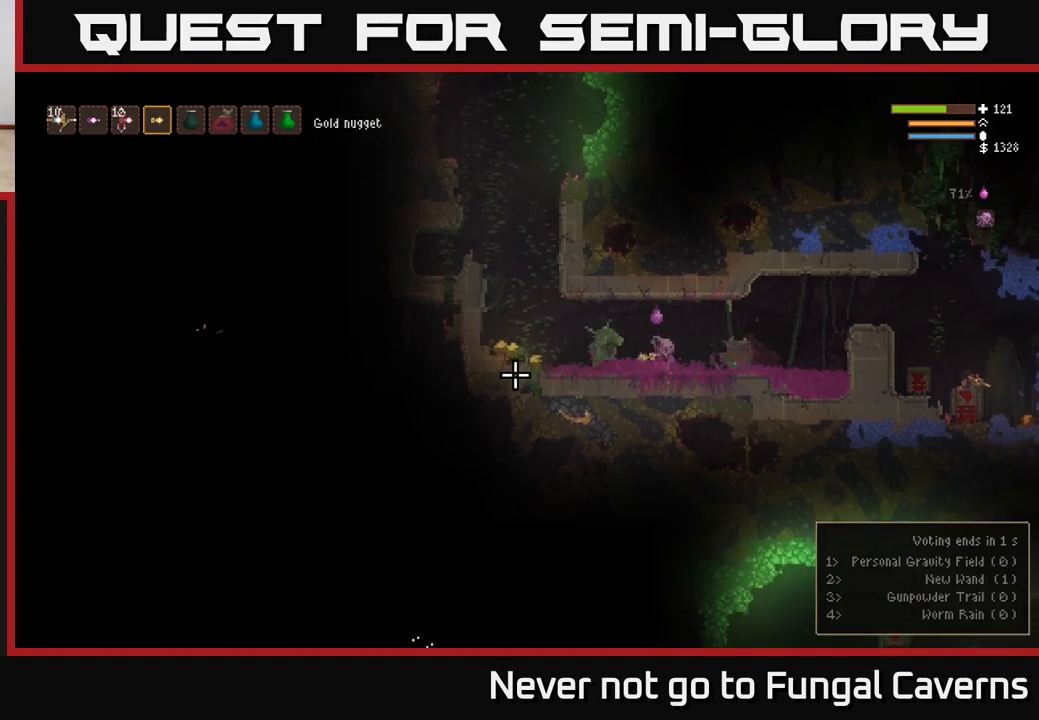
{"buttons": [], "left_stick": "left", "right_stick": "left", "events": [[17, "L2", "down"], [17, "left_stick", "left"], [183, "L2", "up"]]}
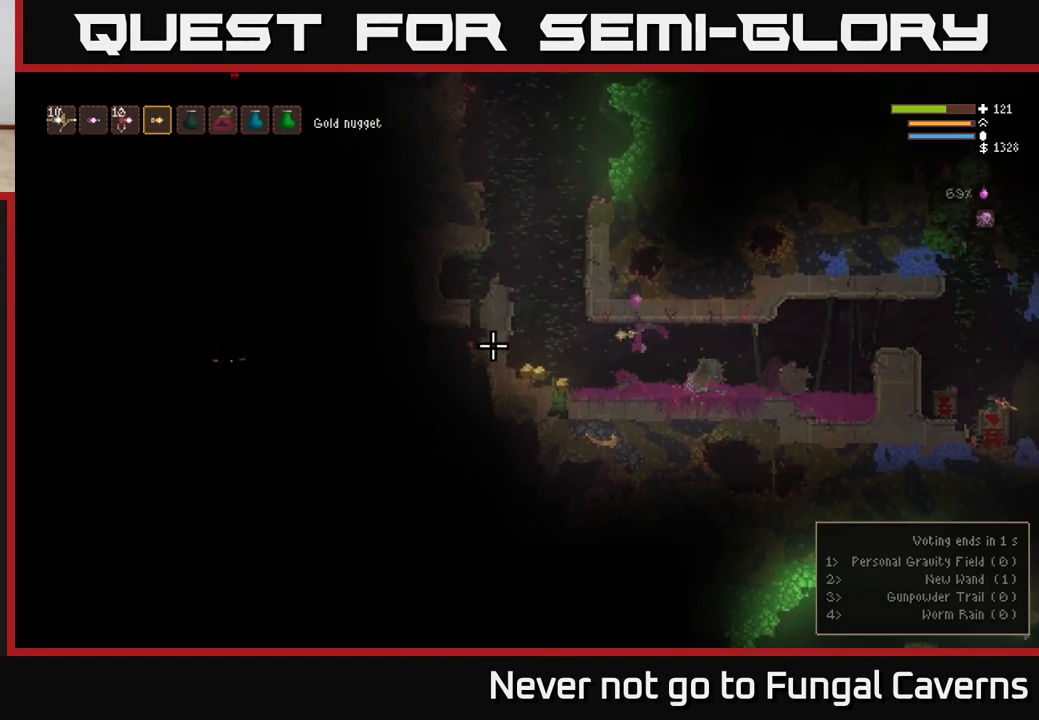
{"buttons": [], "left_stick": "left", "right_stick": "left", "events": [[300, "L2", "down"], [400, "L2", "up"]]}
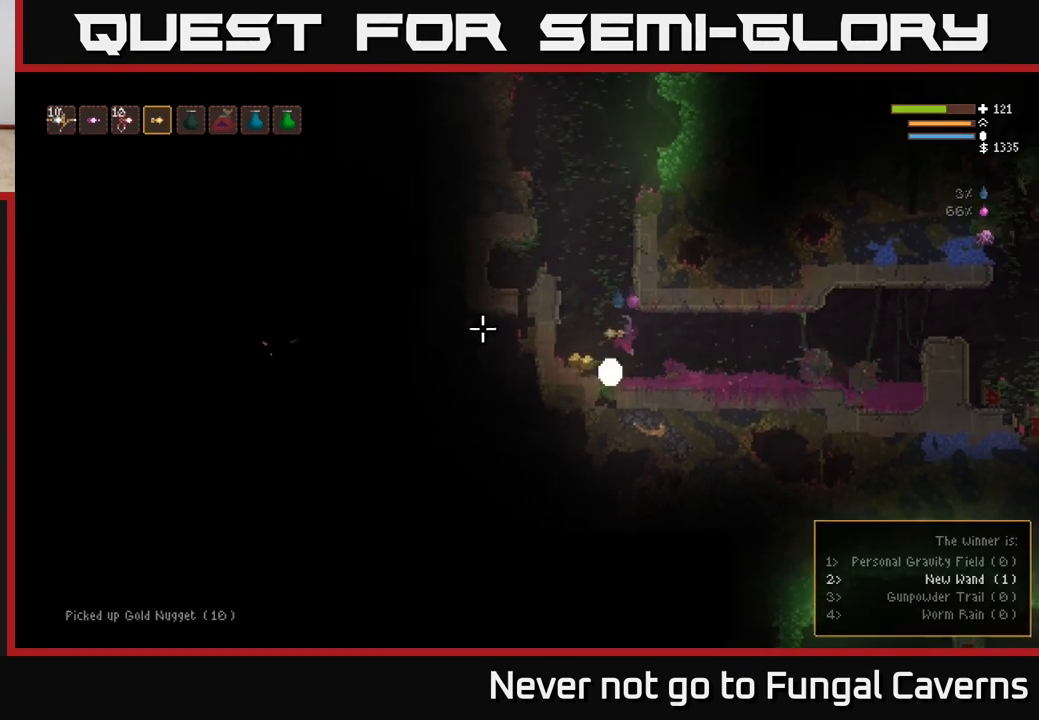
{"buttons": ["L2"], "left_stick": "center", "right_stick": "up", "events": [[250, "right_stick", "up"], [383, "left_stick", "center"], [400, "L2", "down"]]}
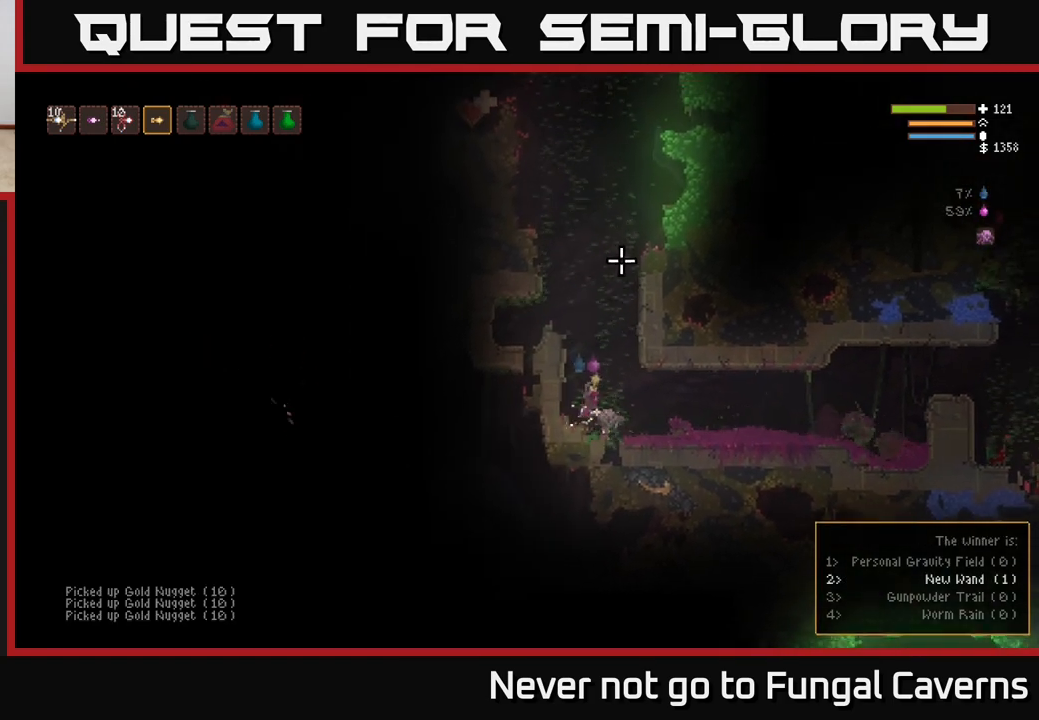
{"buttons": ["L2"], "left_stick": "center", "right_stick": "up", "events": []}
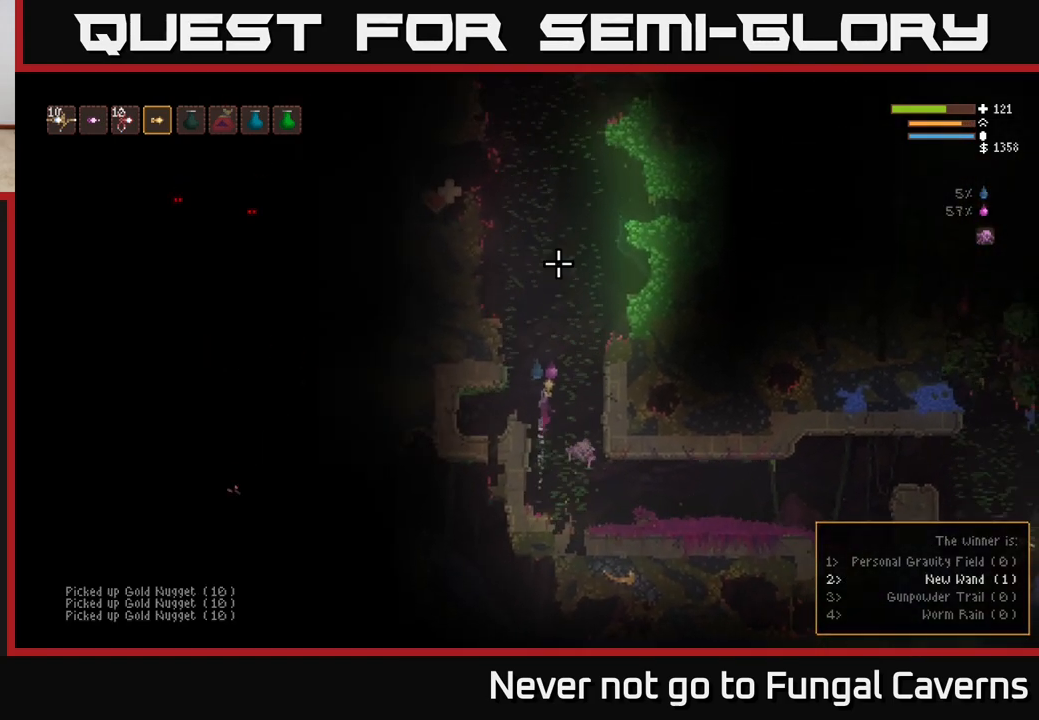
{"buttons": ["L2"], "left_stick": "left", "right_stick": "up", "events": [[467, "left_stick", "left"]]}
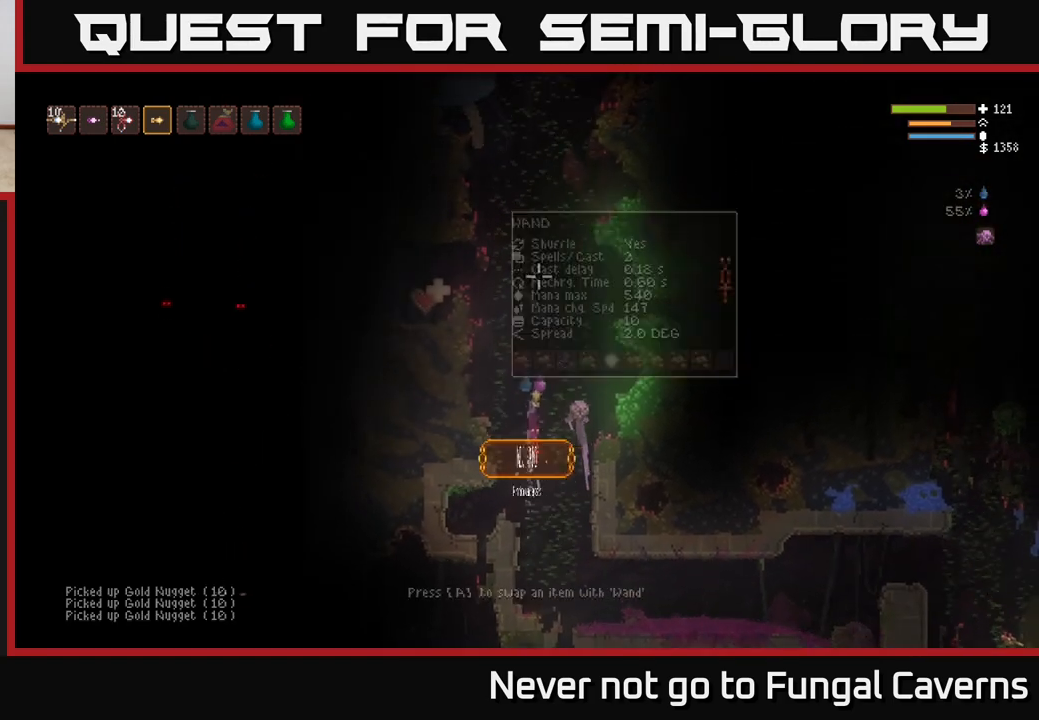
{"buttons": [], "left_stick": "center", "right_stick": "up", "events": [[200, "L2", "up"], [467, "left_stick", "center"]]}
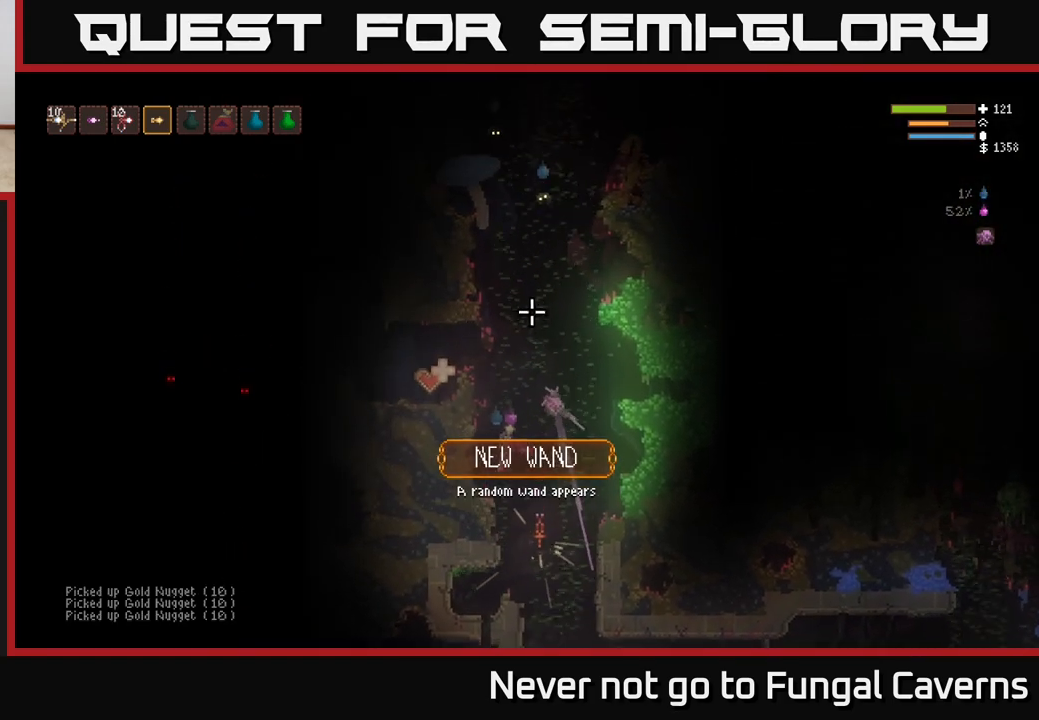
{"buttons": ["L2", "R2"], "left_stick": "right", "right_stick": "up", "events": [[400, "L2", "down"], [400, "left_stick", "right"], [500, "R2", "down"]]}
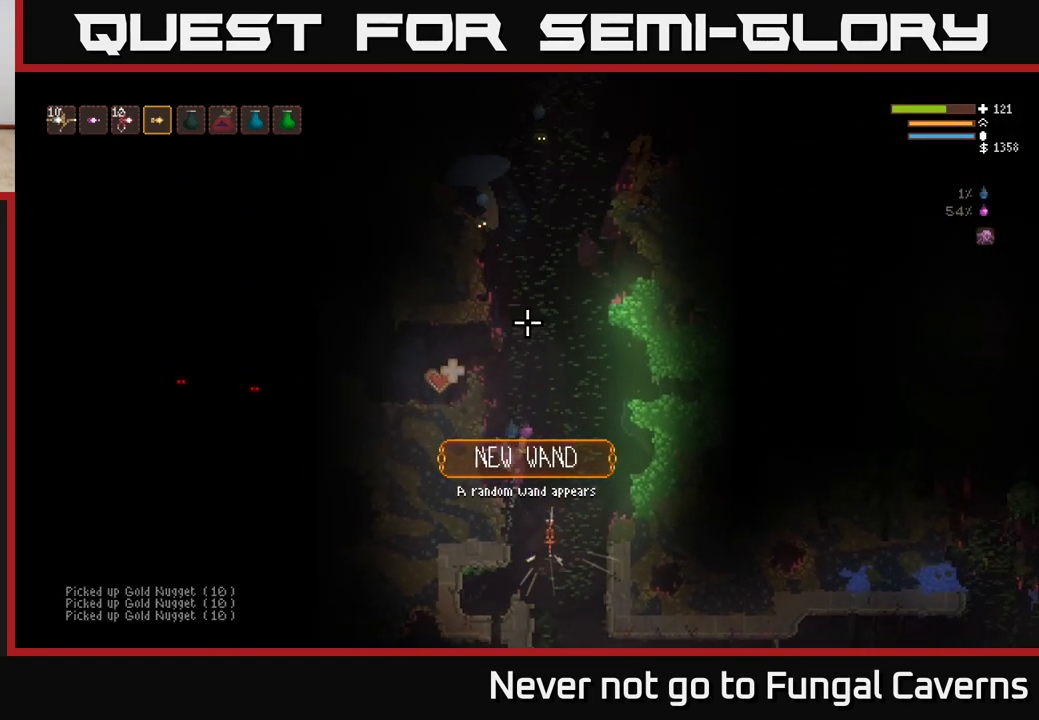
{"buttons": ["R2"], "left_stick": "right", "right_stick": "up", "events": [[67, "L2", "up"], [217, "left_stick", "center"], [383, "left_stick", "right"]]}
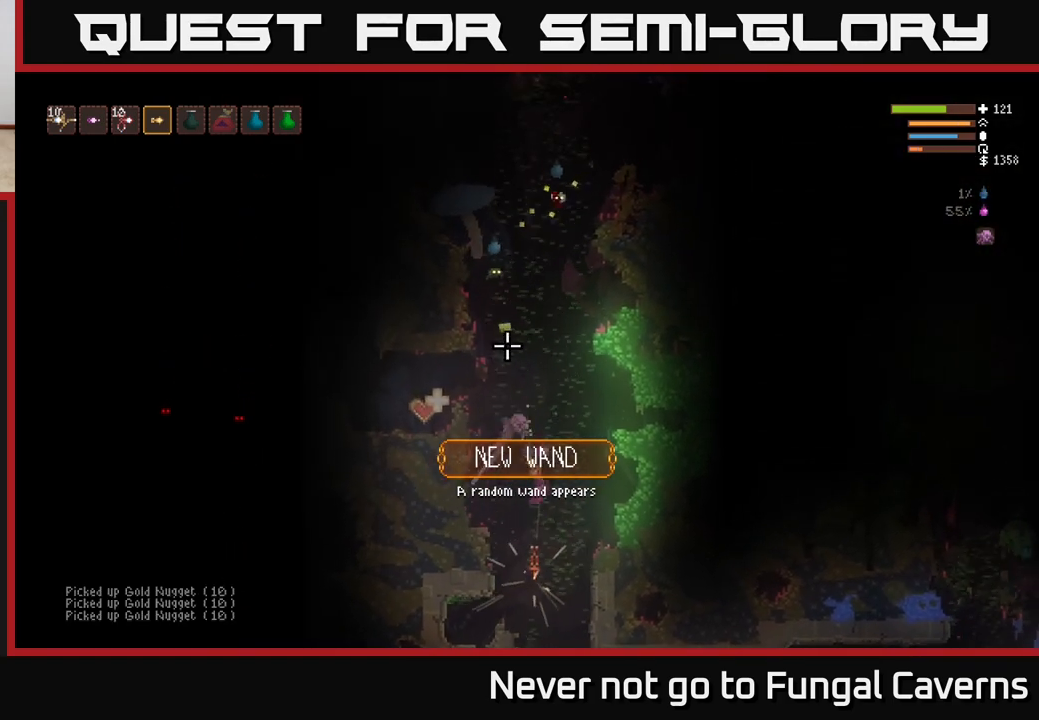
{"buttons": ["L2", "R2"], "left_stick": "center", "right_stick": "up", "events": [[100, "left_stick", "center"], [500, "L2", "down"]]}
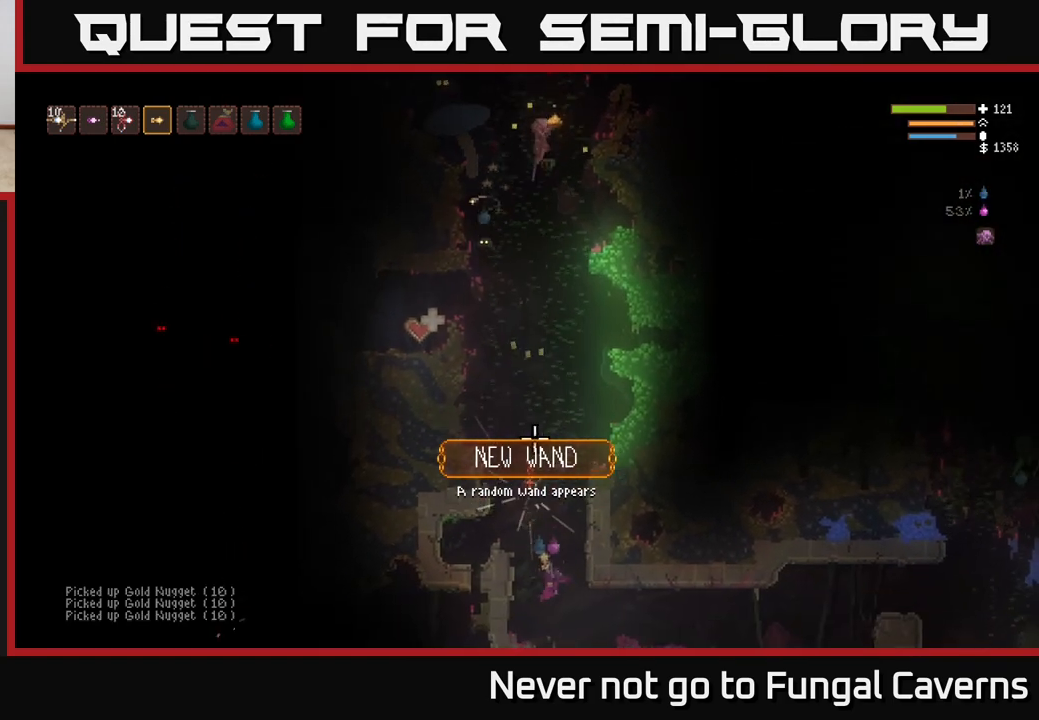
{"buttons": ["L2", "R2"], "left_stick": "right", "right_stick": "up", "events": [[117, "left_stick", "right"], [233, "L2", "up"], [250, "left_stick", "center"], [450, "L2", "down"], [467, "left_stick", "right"]]}
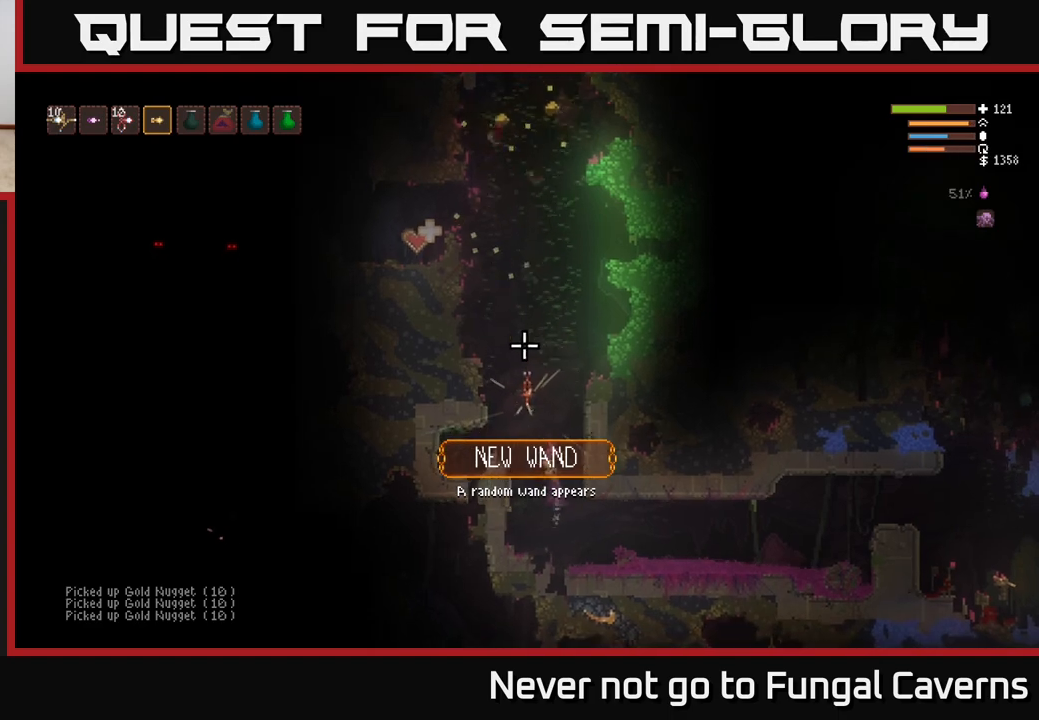
{"buttons": ["L2"], "left_stick": "center", "right_stick": "up", "events": [[133, "L2", "up"], [133, "left_stick", "center"], [183, "left_stick", "left"], [250, "R2", "up"], [333, "L2", "down"], [383, "left_stick", "center"]]}
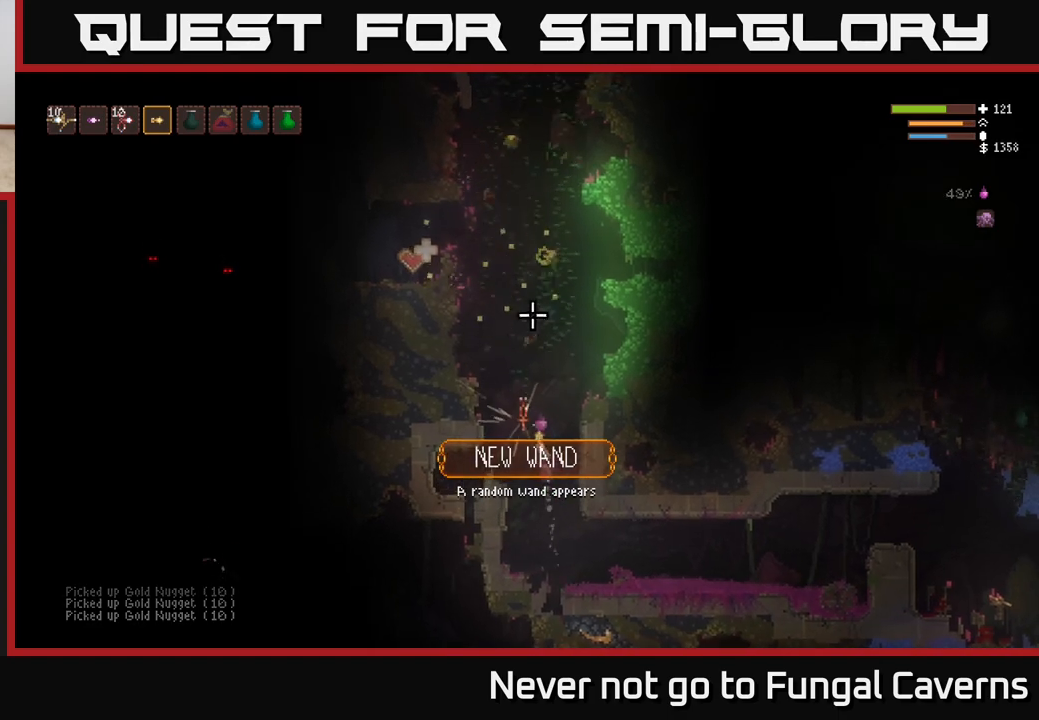
{"buttons": [], "left_stick": "left", "right_stick": "up", "events": [[117, "left_stick", "right"], [383, "L2", "up"], [417, "left_stick", "left"]]}
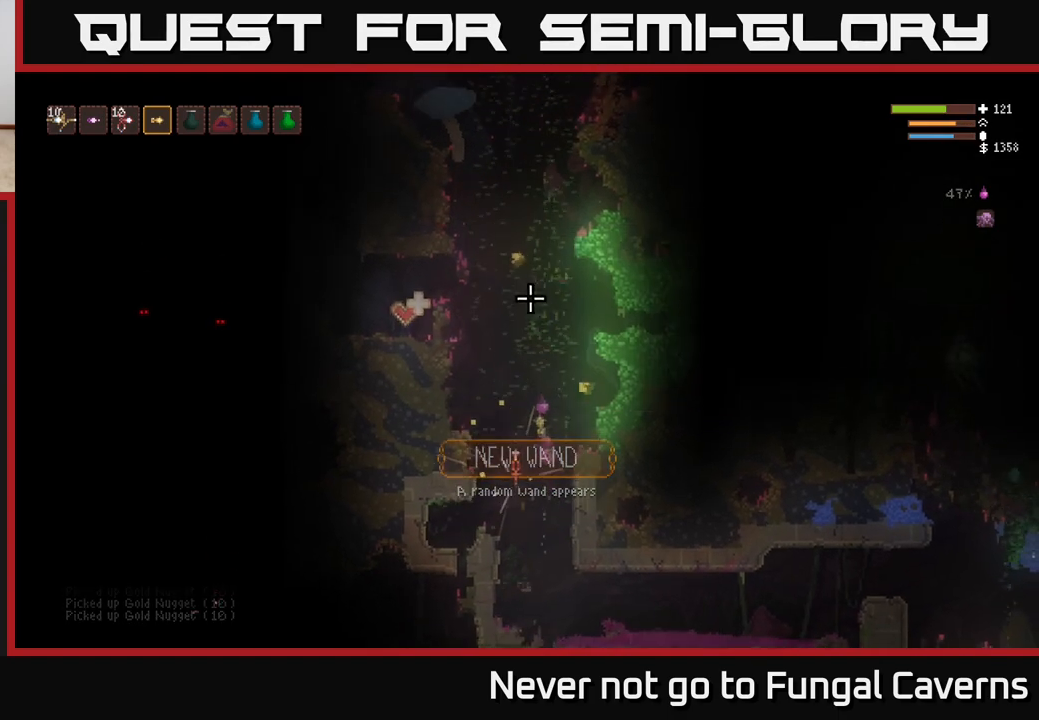
{"buttons": ["L2"], "left_stick": "up-left", "right_stick": "up", "events": [[17, "left_stick", "center"], [67, "left_stick", "right"], [333, "left_stick", "left"], [433, "L2", "down"], [483, "left_stick", "up-left"]]}
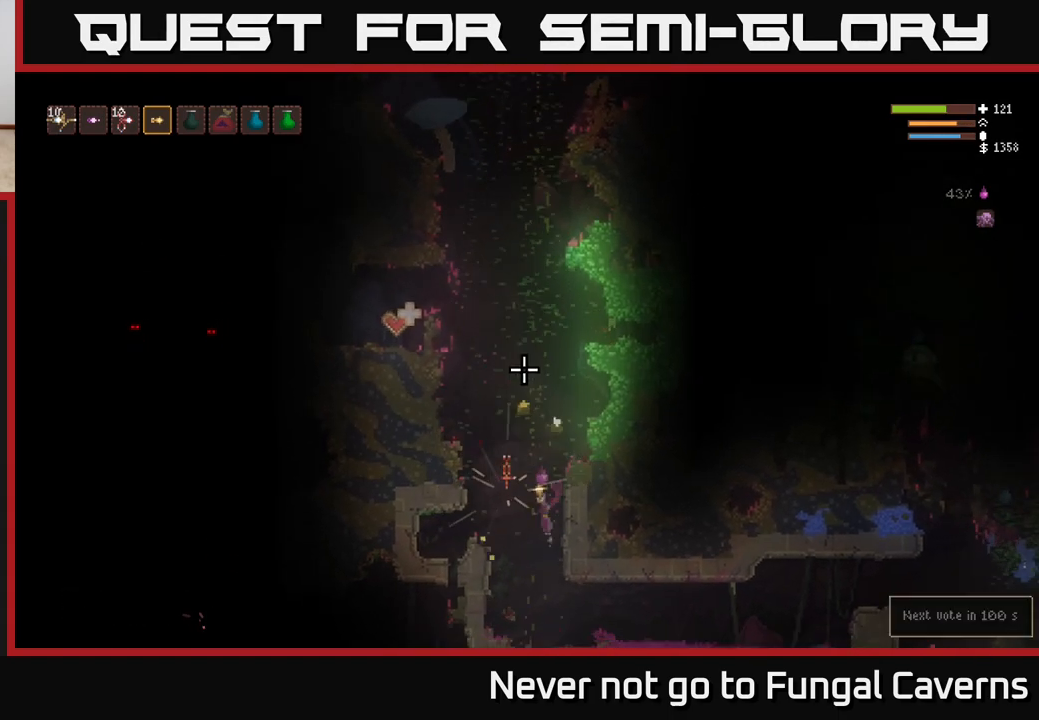
{"buttons": [], "left_stick": "left", "right_stick": "center", "events": [[117, "left_stick", "right"], [317, "left_stick", "left"], [383, "right_stick", "center"], [450, "L2", "up"]]}
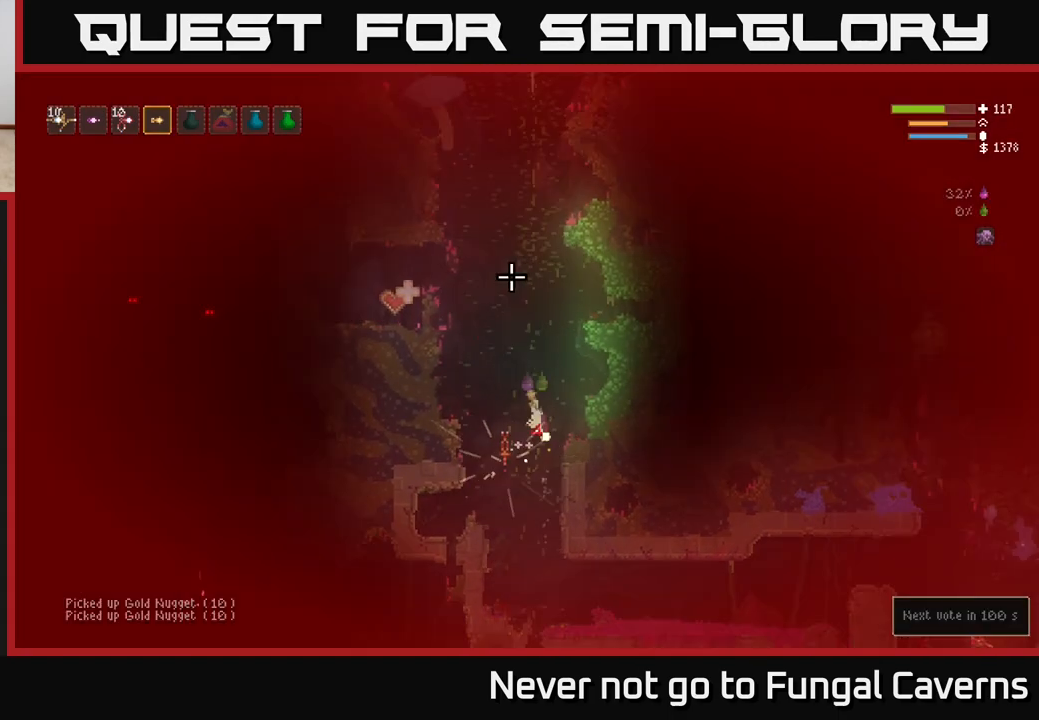
{"buttons": [], "left_stick": "center", "right_stick": "center", "events": [[267, "left_stick", "center"], [383, "A", "down"], [500, "A", "up"]]}